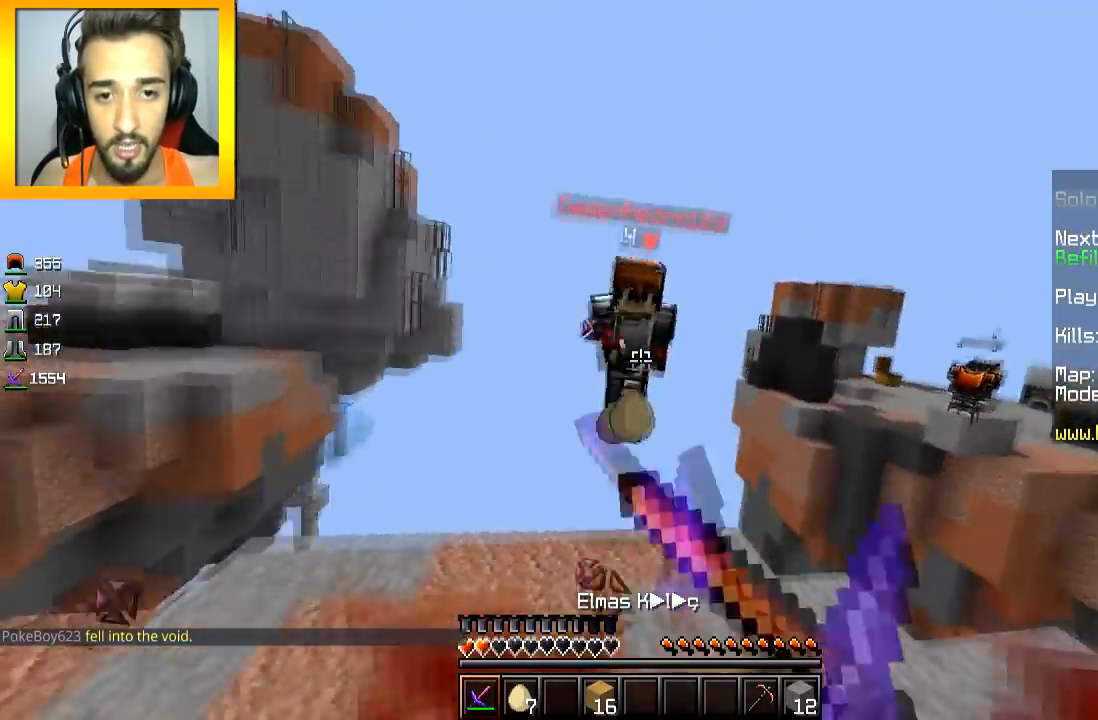
Gameplay with keyboard and mouse; each line is a JSON object with the keys and mouse buttons held at the frame after it. "events" lists presses ("down") and releases ("up") of "a", "d", "s", "space", "w", "mouse_left" and "mouse_right" between this image and that frame as [ms after this image, input, new state], when the widget could be followed in between. "mouse_left", "mouse_right" = the "left", "right" buttons of the "mouse" list. No other keys are recorded. Fast repeated clicks can show as one long hold. Mouse movement is not recorded.
{"keys": ["w"], "mouse": ["left"], "events": [[17, "mouse_left", "up"], [17, "mouse_right", "up"], [50, "mouse_left", "down"], [50, "mouse_right", "down"], [117, "mouse_left", "up"], [117, "mouse_right", "up"], [150, "mouse_left", "down"], [150, "mouse_right", "down"], [217, "mouse_left", "up"], [217, "mouse_right", "up"], [434, "mouse_left", "down"]]}
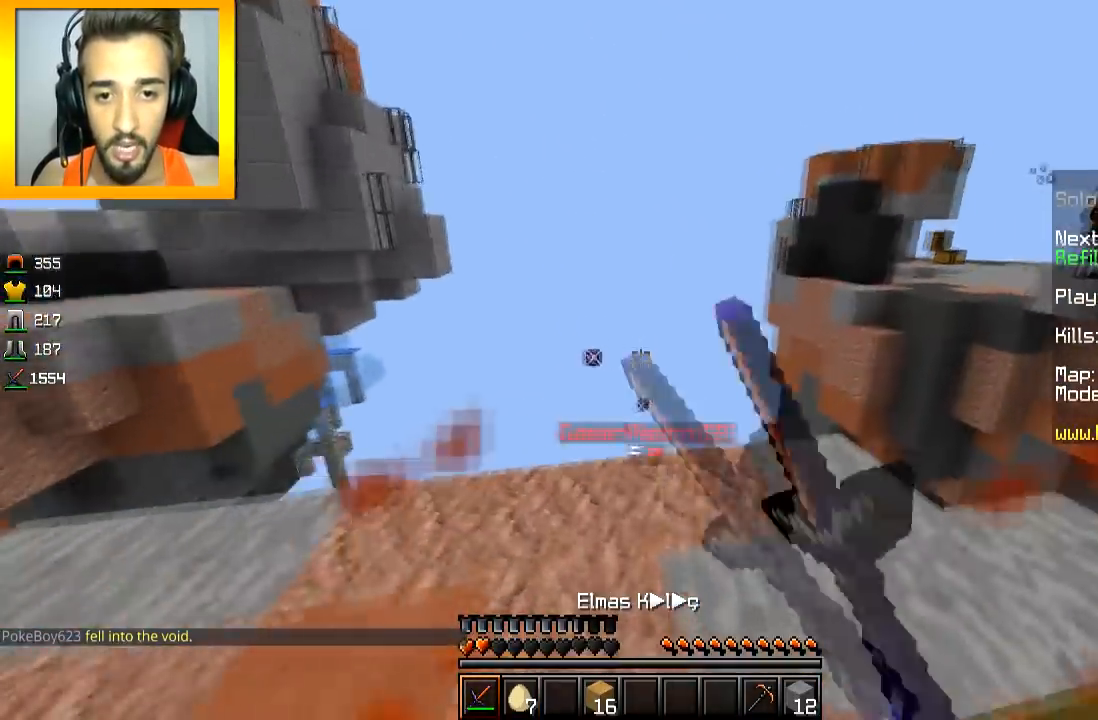
{"keys": ["a", "w"], "mouse": [], "events": [[34, "mouse_right", "down"], [50, "mouse_left", "up"], [84, "mouse_left", "down"], [150, "mouse_left", "up"], [150, "mouse_right", "up"], [234, "a", "down"], [251, "w", "up"], [367, "w", "down"]]}
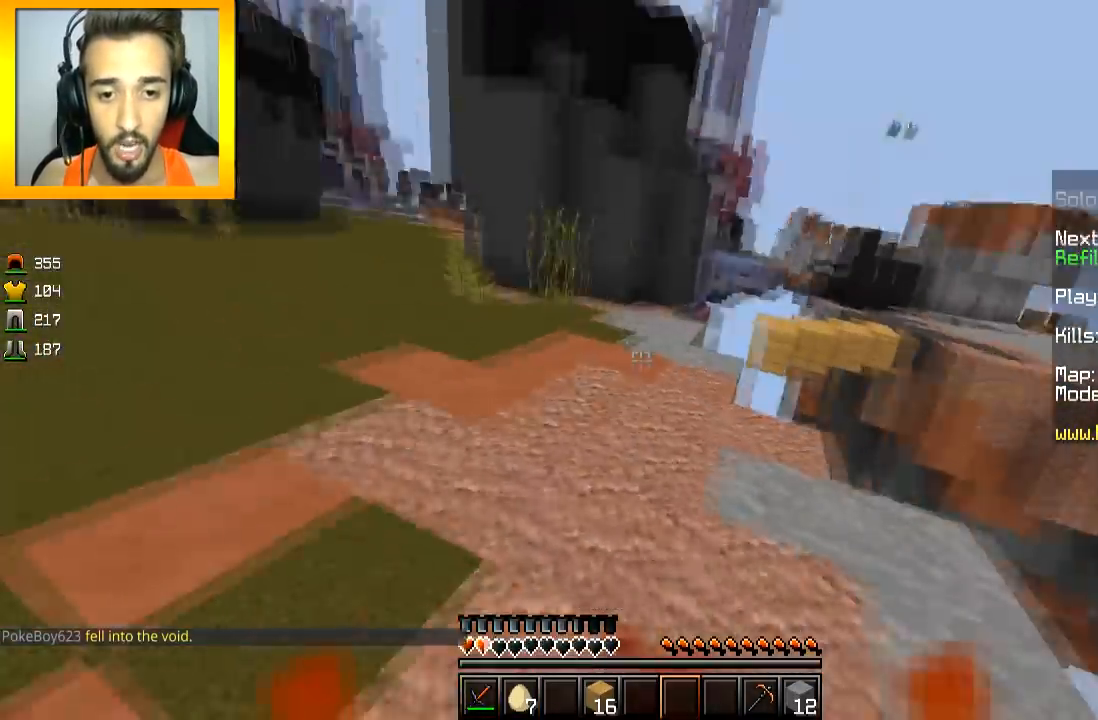
{"keys": ["space", "w"], "mouse": [], "events": [[50, "a", "up"], [83, "space", "down"], [167, "space", "up"], [283, "mouse_right", "down"], [350, "mouse_right", "up"], [367, "space", "down"]]}
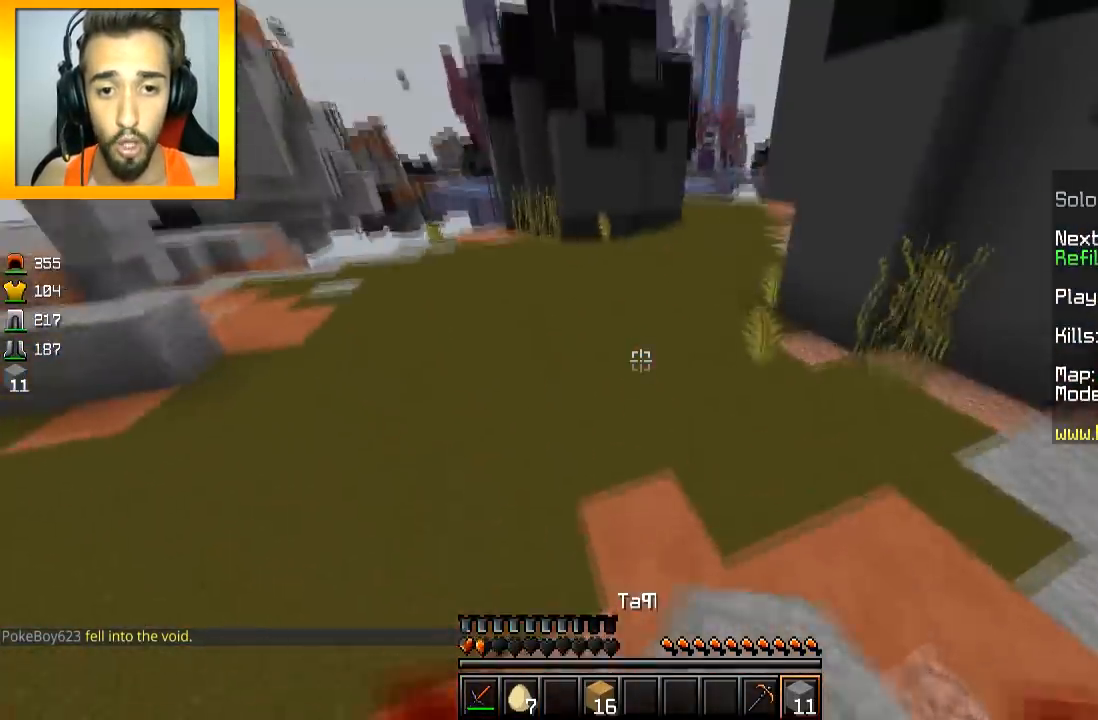
{"keys": ["w"], "mouse": [], "events": [[50, "a", "down"], [184, "a", "up"], [267, "space", "up"]]}
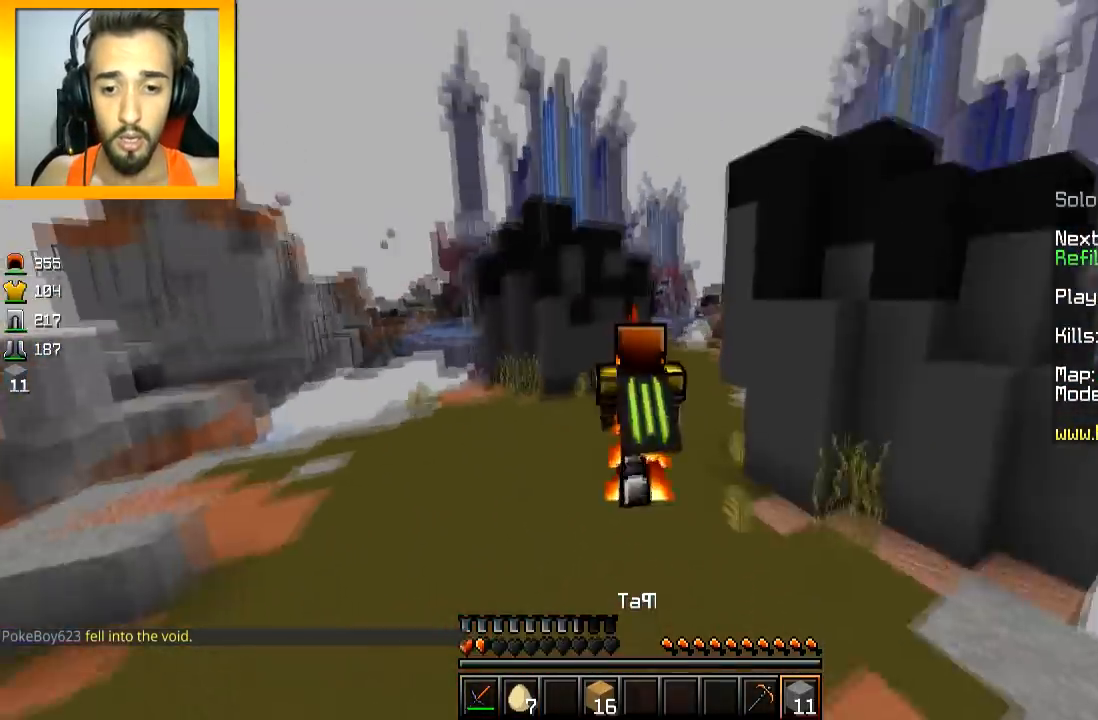
{"keys": ["w"], "mouse": [], "events": []}
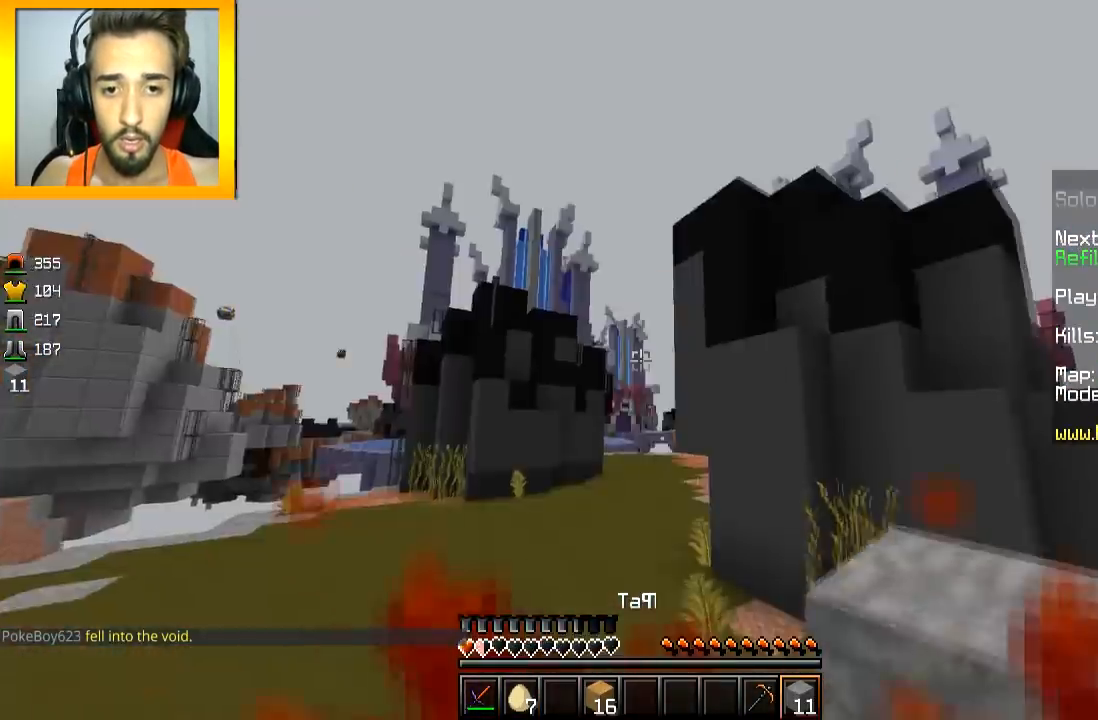
{"keys": ["d", "s"], "mouse": [], "events": [[84, "a", "down"], [184, "w", "up"], [434, "a", "up"], [434, "d", "down"], [434, "s", "down"]]}
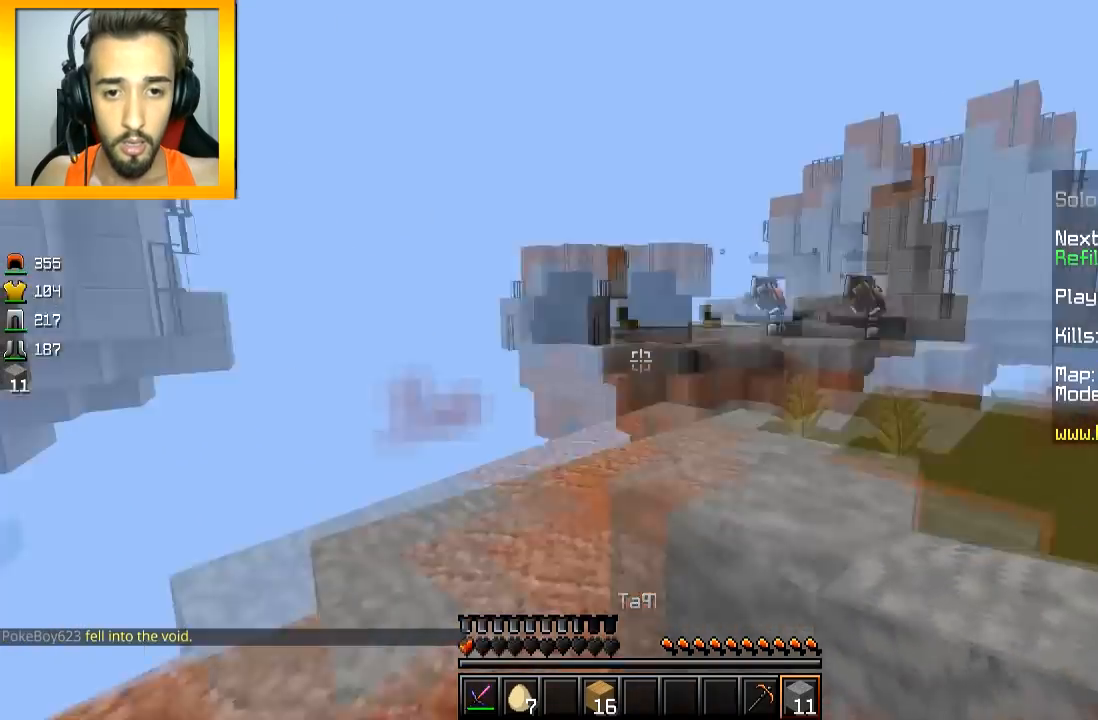
{"keys": ["d"], "mouse": [], "events": [[250, "s", "up"], [300, "mouse_right", "down"], [350, "mouse_right", "up"]]}
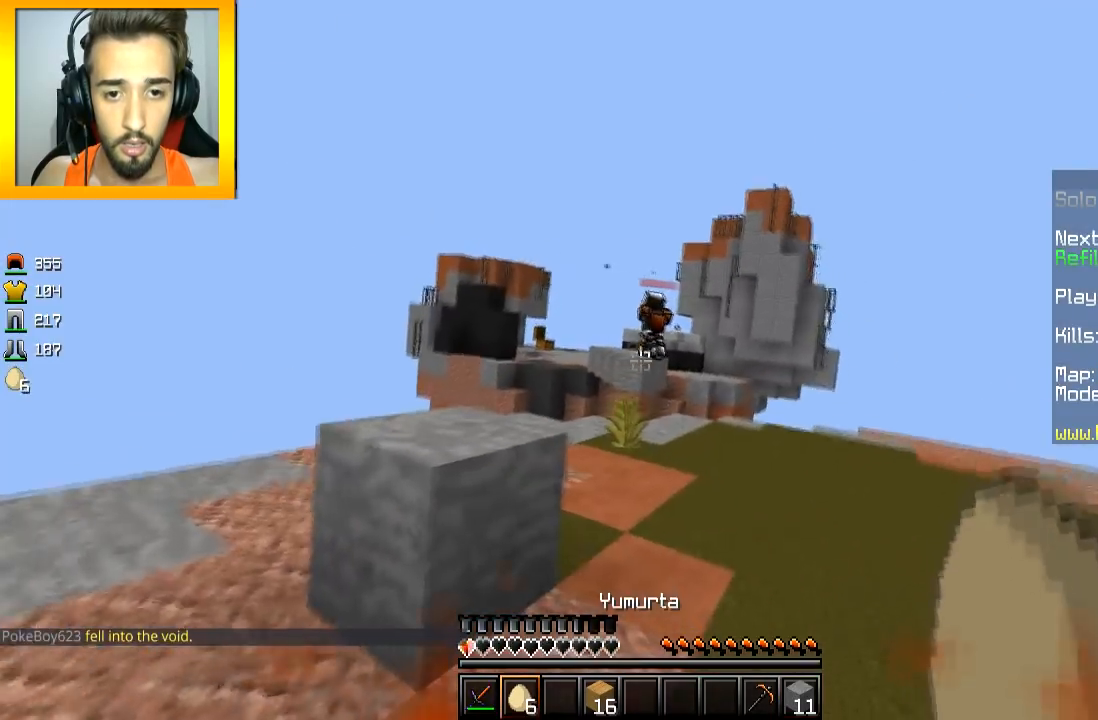
{"keys": ["a", "d", "s"], "mouse": [], "events": [[100, "mouse_right", "down"], [100, "w", "down"], [150, "mouse_right", "up"], [184, "mouse_right", "down"], [284, "d", "up"], [284, "mouse_right", "up"], [334, "mouse_right", "down"], [384, "d", "down"], [384, "mouse_right", "up"], [384, "w", "up"], [434, "a", "down"], [484, "s", "down"]]}
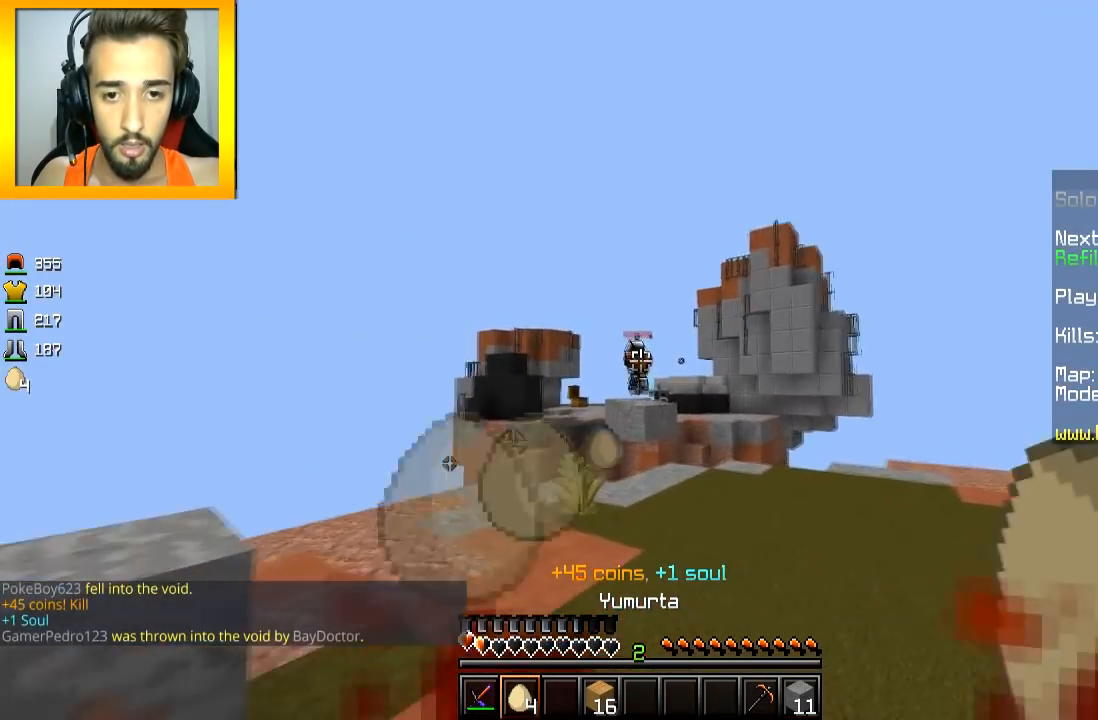
{"keys": ["d", "w"], "mouse": [], "events": [[83, "a", "up"], [233, "s", "up"], [283, "w", "down"]]}
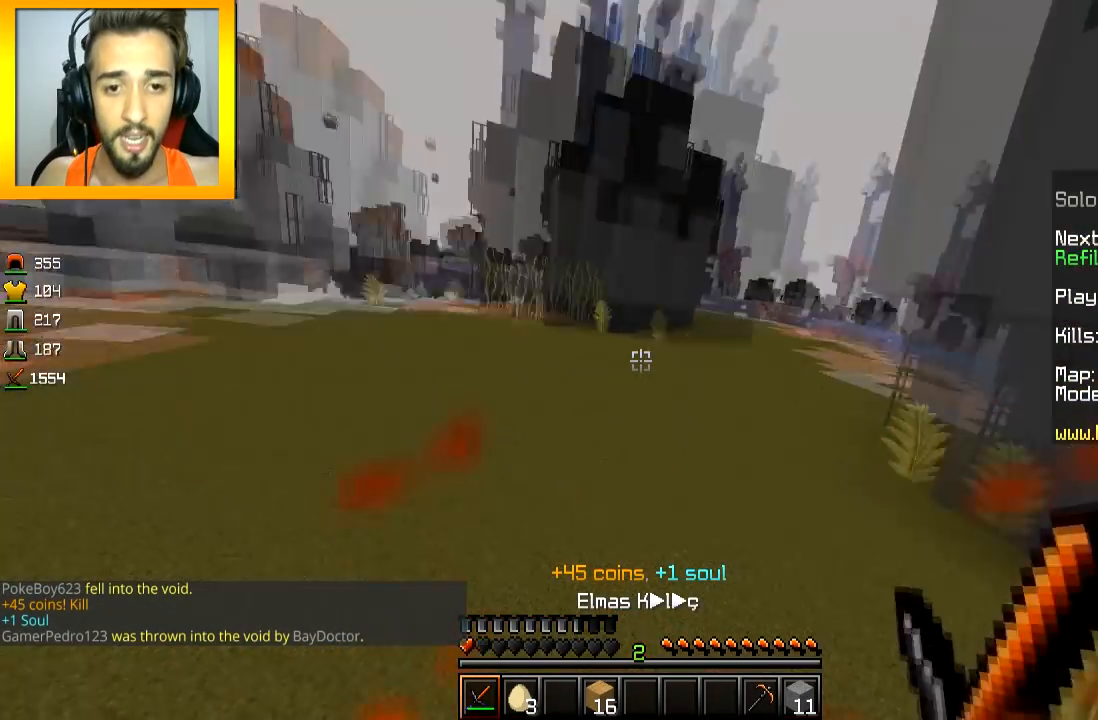
{"keys": ["w"], "mouse": [], "events": [[134, "d", "up"], [134, "space", "down"], [234, "space", "up"]]}
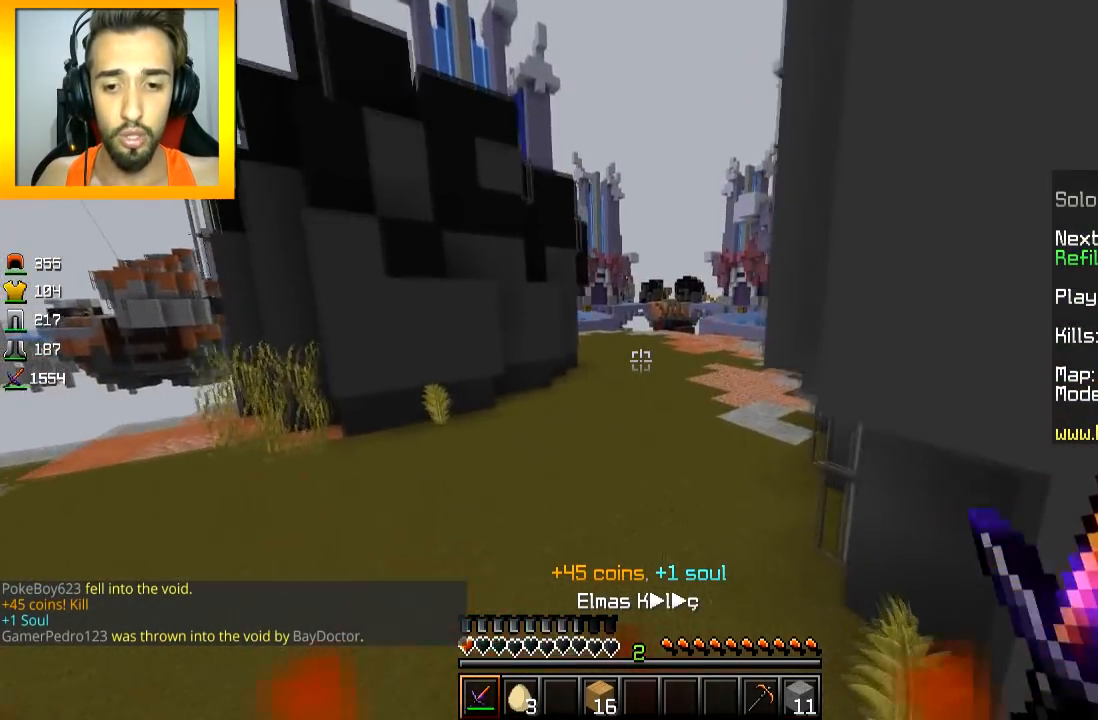
{"keys": ["w"], "mouse": [], "events": []}
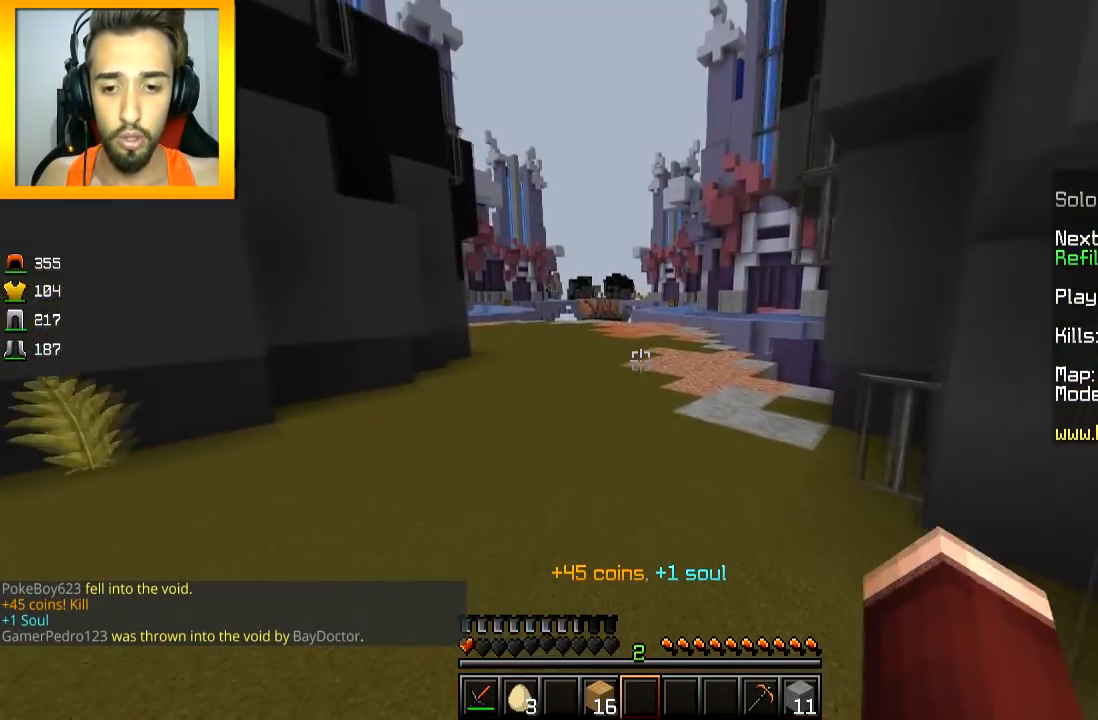
{"keys": ["w"], "mouse": [], "events": [[284, "space", "down"], [401, "space", "up"]]}
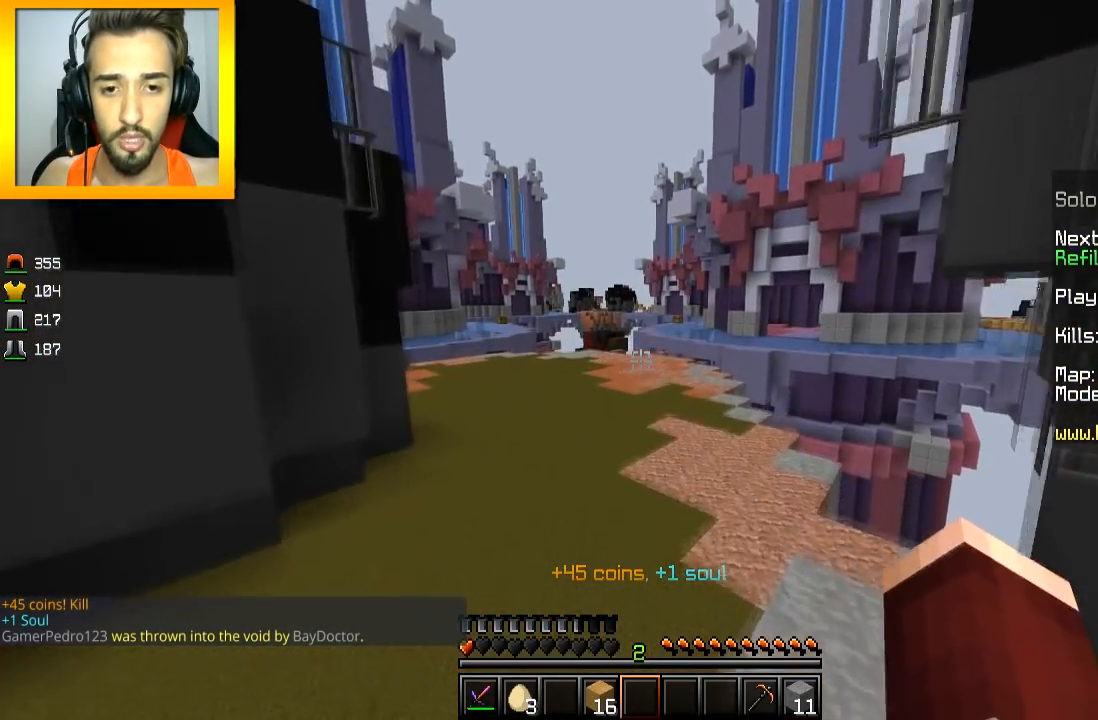
{"keys": ["space", "w"], "mouse": [], "events": [[367, "space", "down"]]}
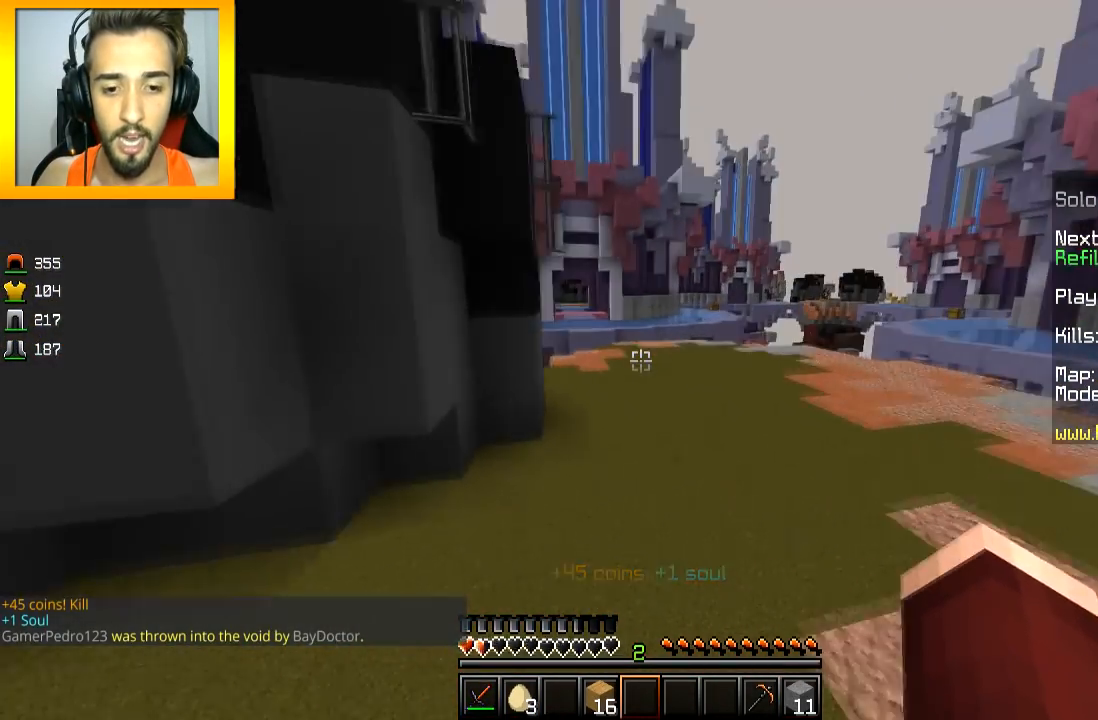
{"keys": ["d", "w"], "mouse": [], "events": [[16, "space", "up"], [166, "d", "down"]]}
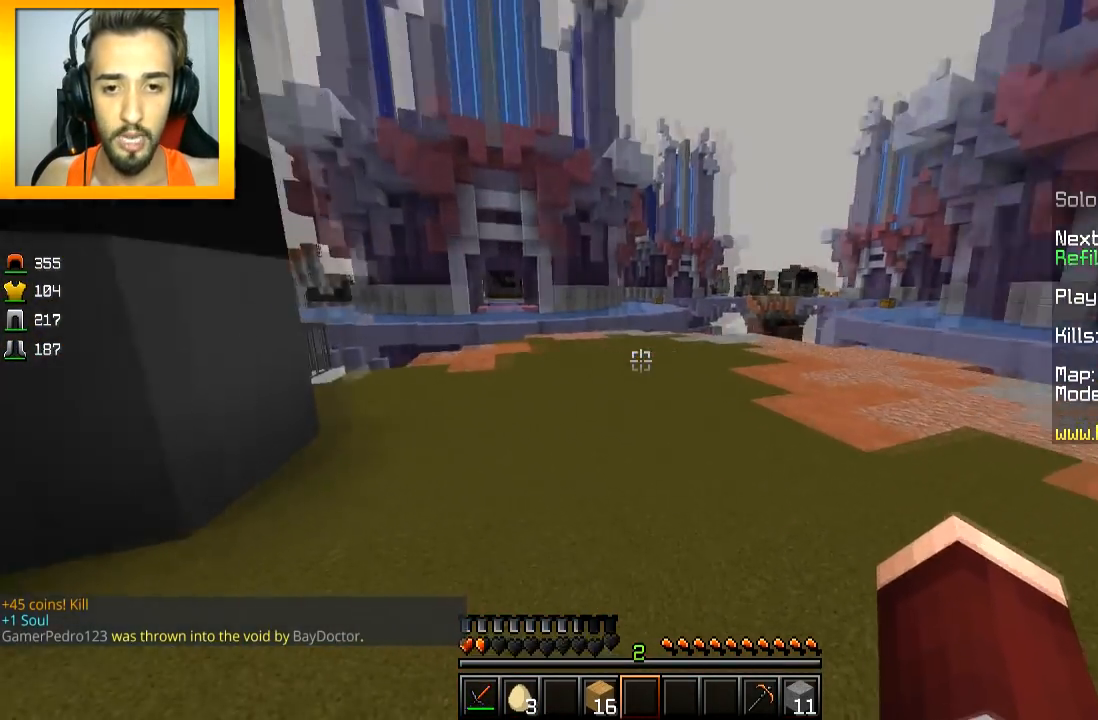
{"keys": ["w"], "mouse": [], "events": [[17, "space", "down"], [117, "d", "up"], [117, "space", "up"]]}
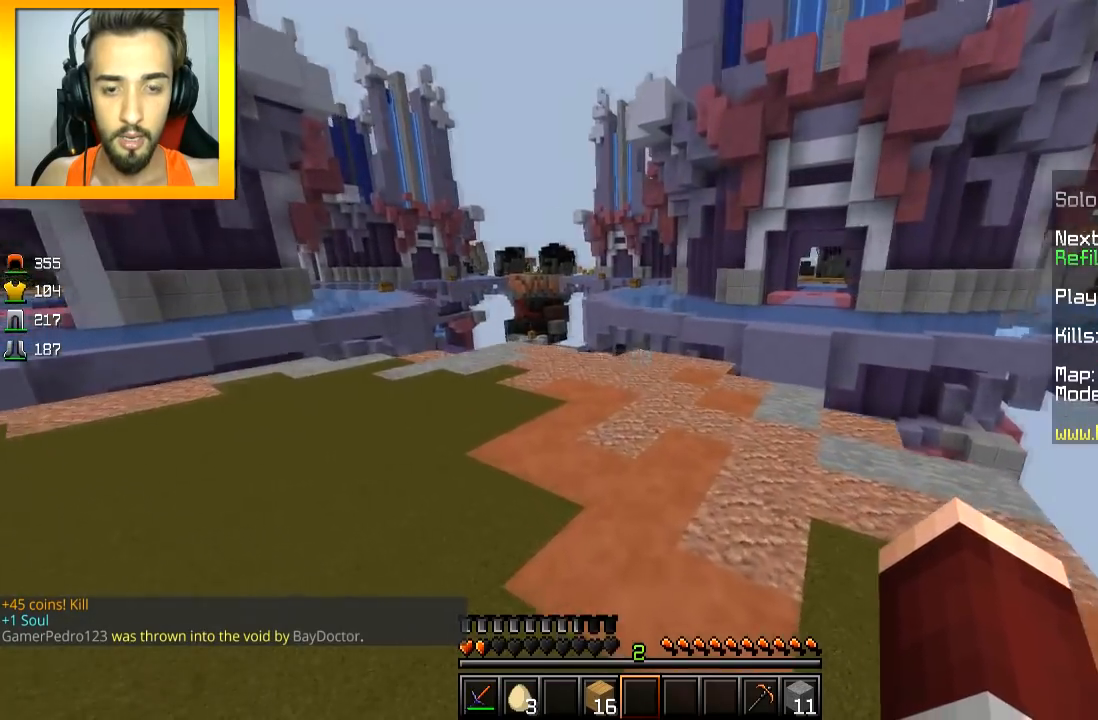
{"keys": ["w"], "mouse": [], "events": [[116, "space", "down"], [217, "space", "up"]]}
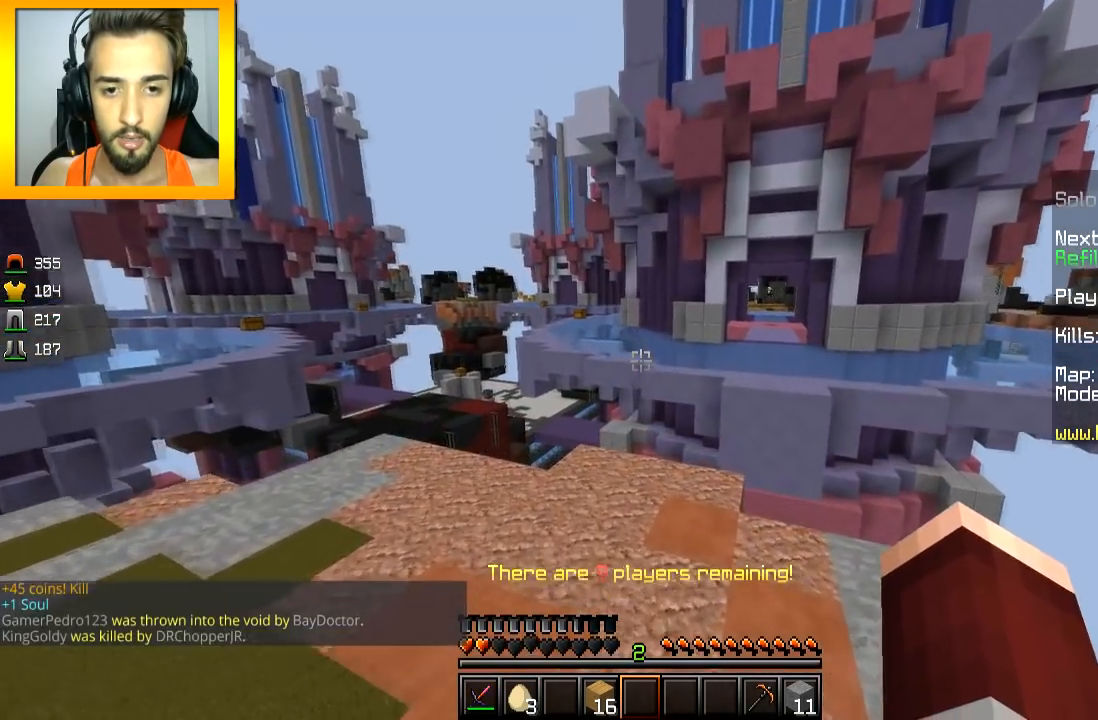
{"keys": ["w"], "mouse": [], "events": []}
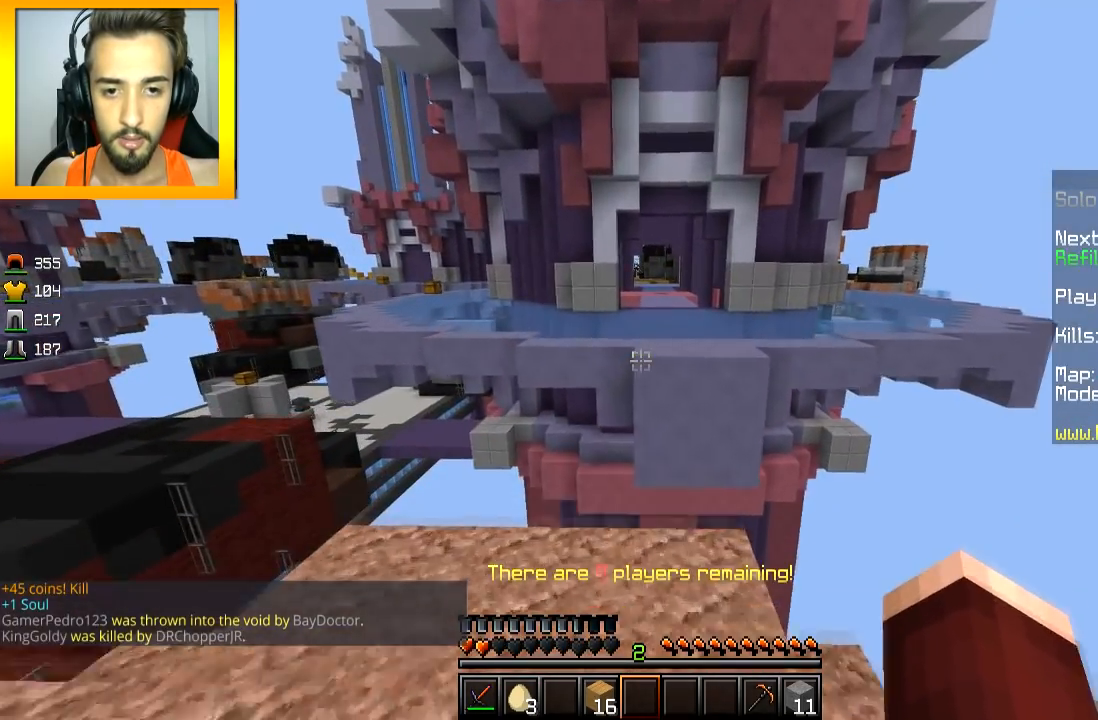
{"keys": ["s"], "mouse": ["right"], "events": [[417, "w", "up"], [500, "mouse_right", "down"], [500, "s", "down"]]}
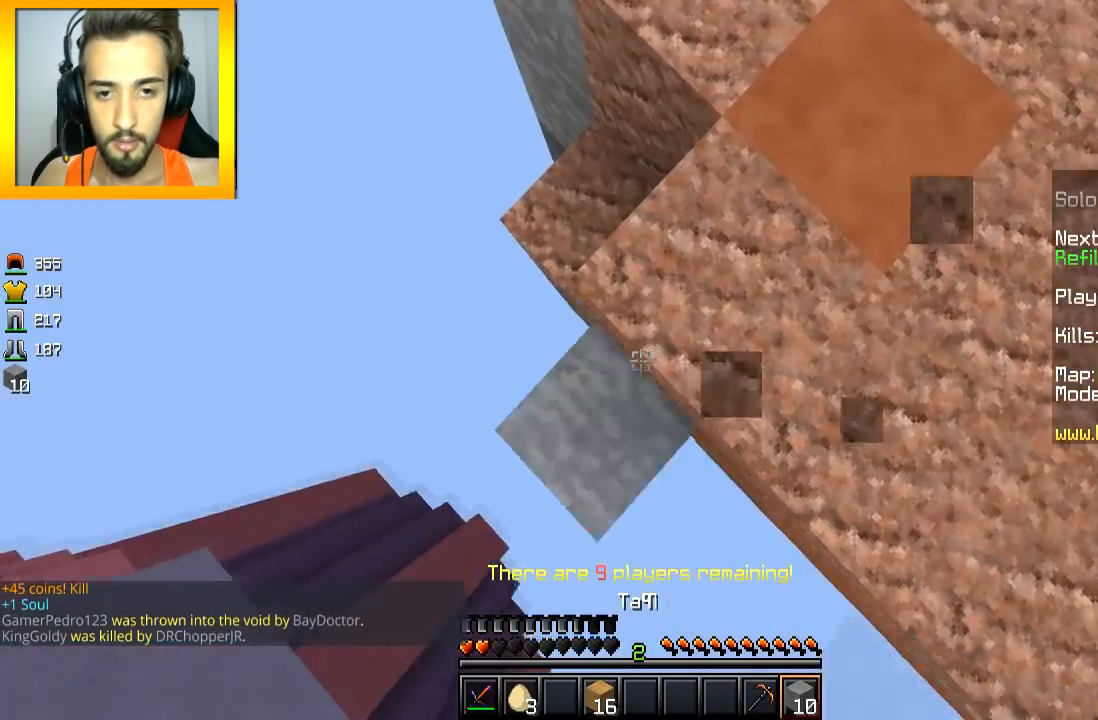
{"keys": ["a", "s"], "mouse": [], "events": [[17, "mouse_right", "up"], [67, "mouse_right", "down"], [117, "a", "down"], [117, "mouse_right", "up"], [217, "space", "down"], [267, "mouse_right", "down"], [317, "space", "up"], [467, "mouse_right", "up"]]}
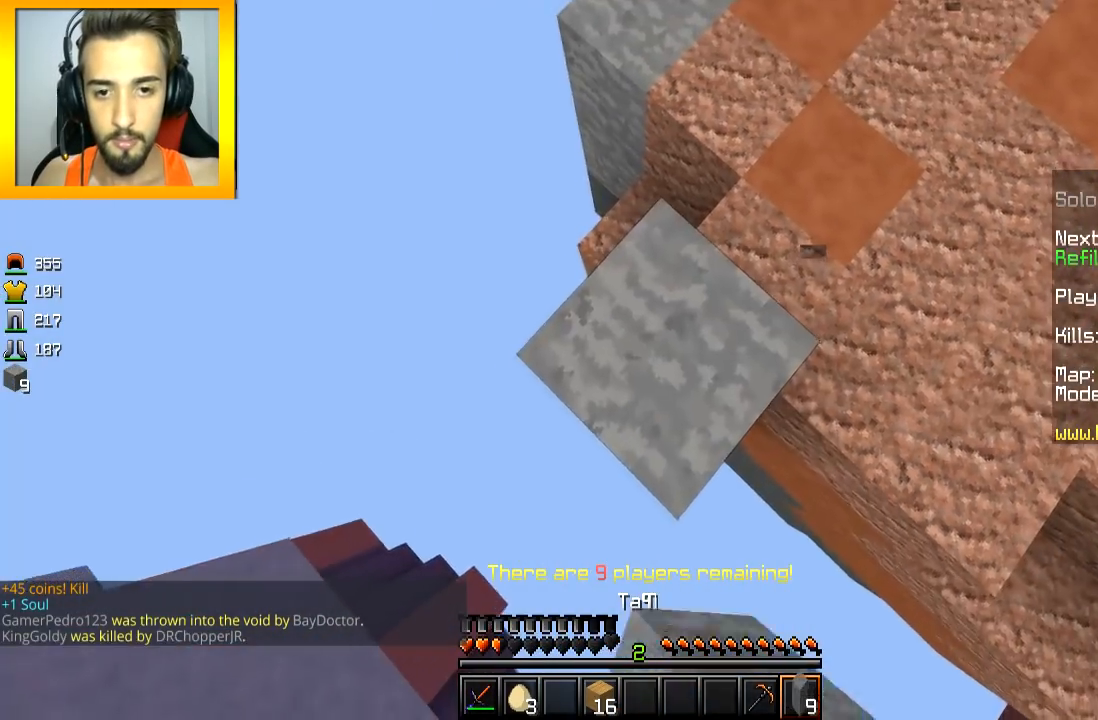
{"keys": ["a", "s"], "mouse": ["right"], "events": [[16, "mouse_right", "down"], [66, "mouse_right", "up"], [166, "mouse_right", "down"], [217, "mouse_right", "up"], [217, "space", "down"], [267, "mouse_right", "down"], [317, "mouse_right", "up"], [317, "space", "up"], [367, "mouse_right", "down"], [417, "mouse_right", "up"], [467, "mouse_right", "down"]]}
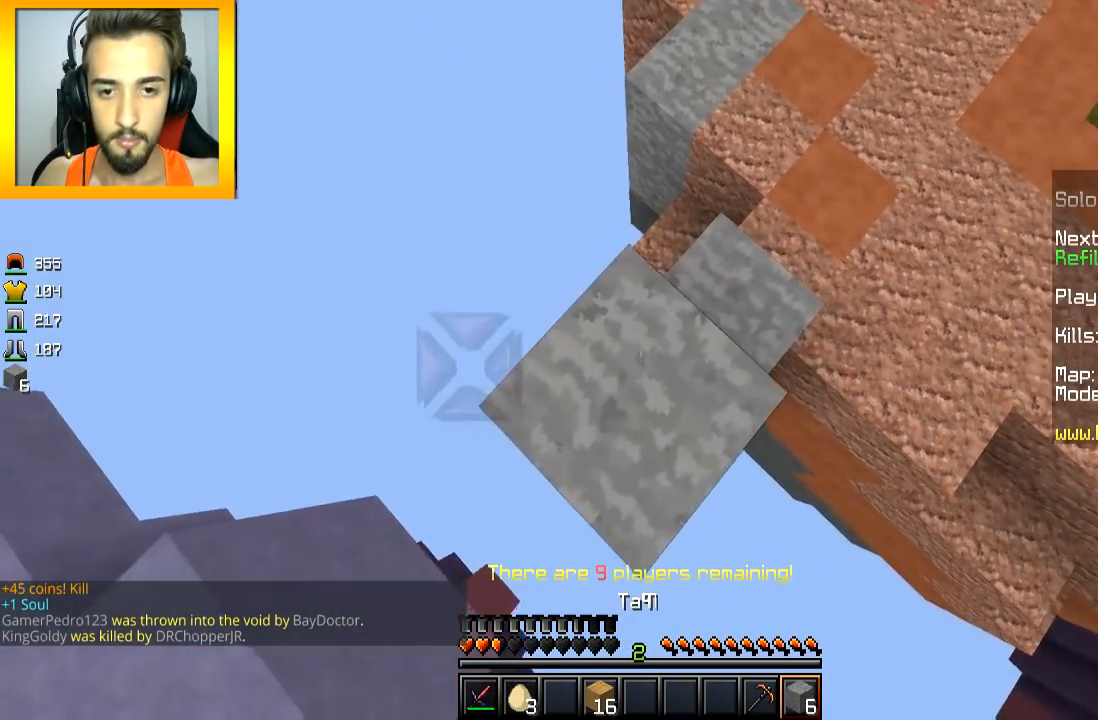
{"keys": ["a", "s"], "mouse": ["right"], "events": [[67, "mouse_right", "up"], [117, "mouse_right", "down"], [167, "mouse_right", "up"], [217, "mouse_right", "down"], [267, "mouse_right", "up"], [317, "mouse_right", "down"], [367, "space", "down"], [417, "mouse_right", "up"], [467, "mouse_right", "down"], [467, "space", "up"]]}
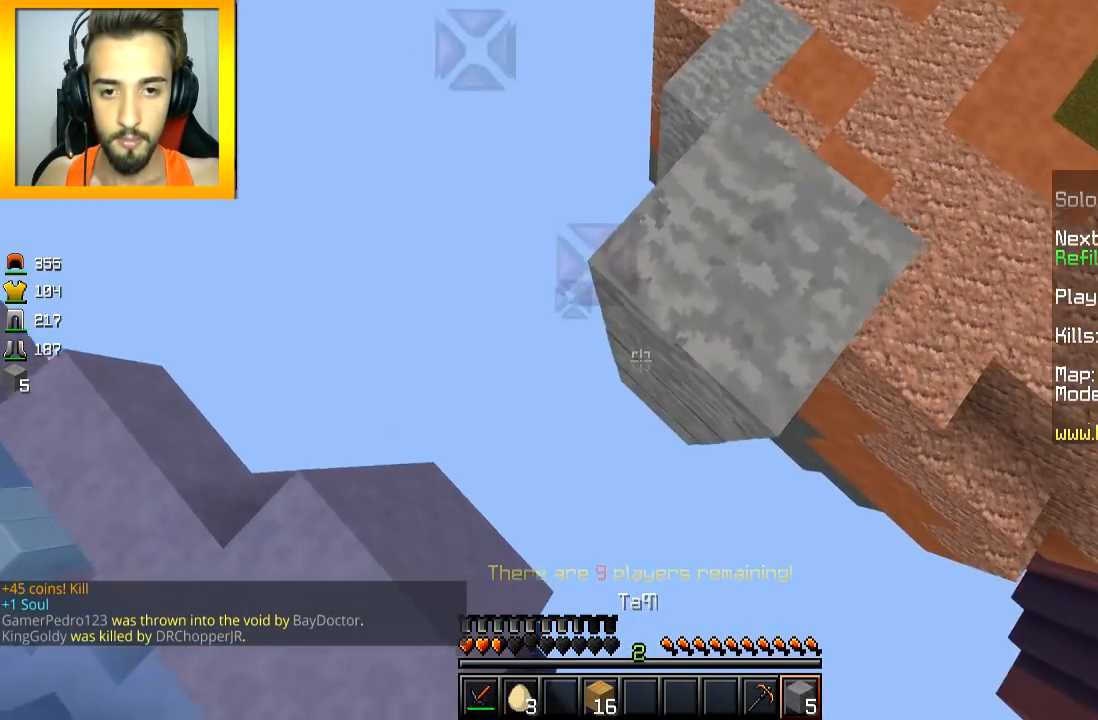
{"keys": ["a", "s"], "mouse": [], "events": [[16, "mouse_right", "up"], [66, "mouse_right", "down"], [150, "mouse_right", "up"], [200, "mouse_right", "down"], [250, "mouse_right", "up"], [300, "mouse_right", "down"], [400, "mouse_right", "up"], [450, "mouse_right", "down"], [500, "mouse_right", "up"]]}
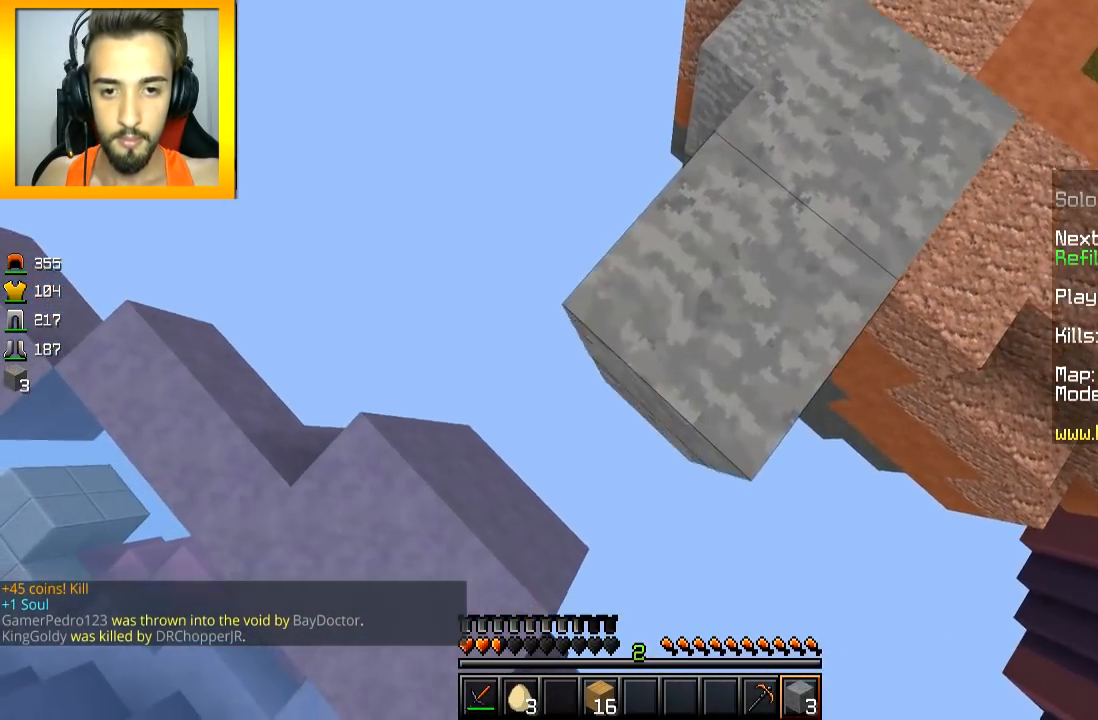
{"keys": ["space", "w"], "mouse": [], "events": [[50, "a", "up"], [50, "mouse_right", "down"], [150, "mouse_right", "up"], [200, "mouse_right", "down"], [250, "mouse_right", "up"], [250, "s", "up"], [300, "w", "down"], [501, "space", "down"]]}
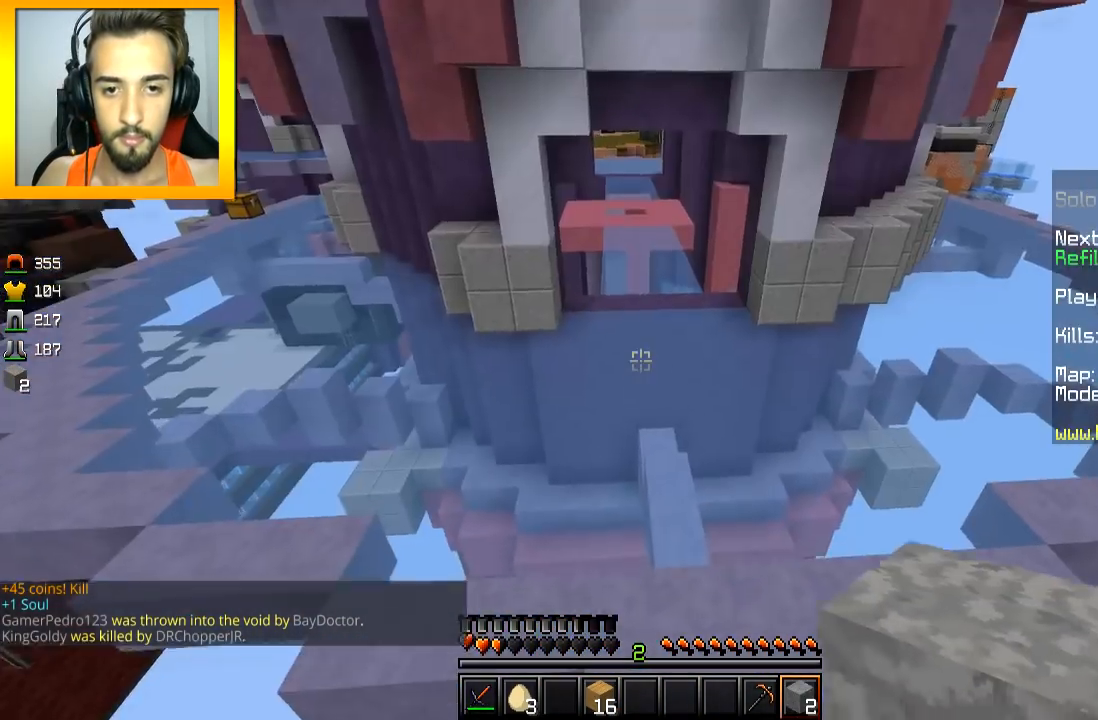
{"keys": ["w"], "mouse": [], "events": [[100, "space", "up"], [150, "a", "down"], [367, "a", "up"]]}
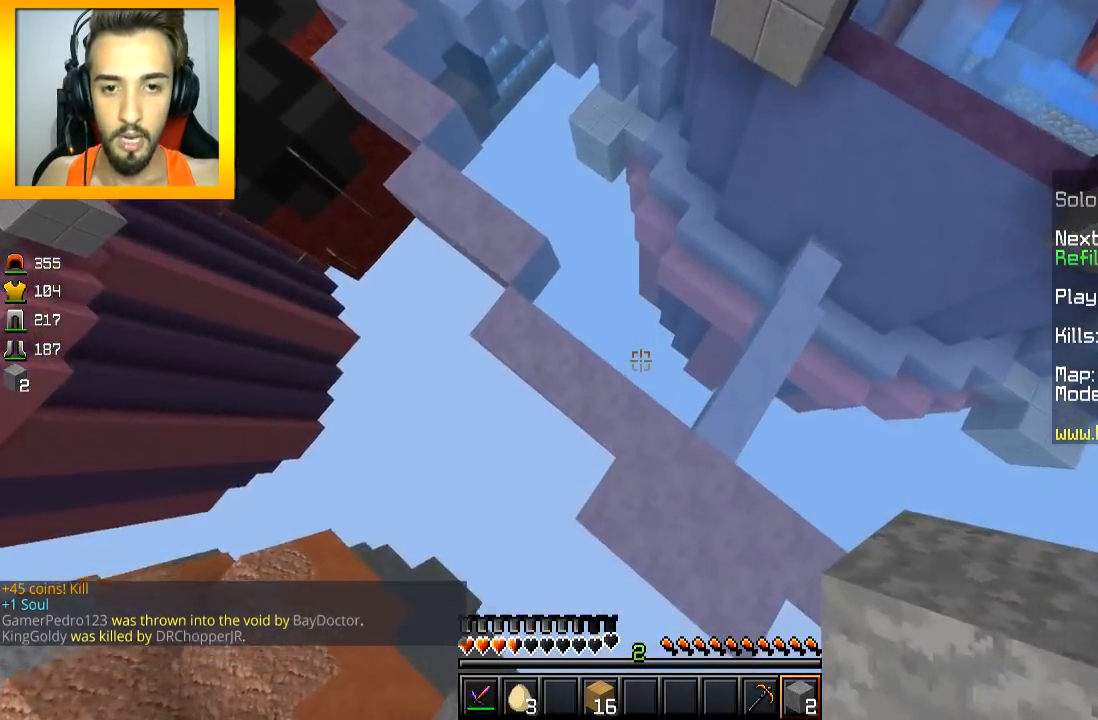
{"keys": ["space", "w"], "mouse": [], "events": [[67, "mouse_right", "down"], [117, "mouse_right", "up"], [367, "space", "down"]]}
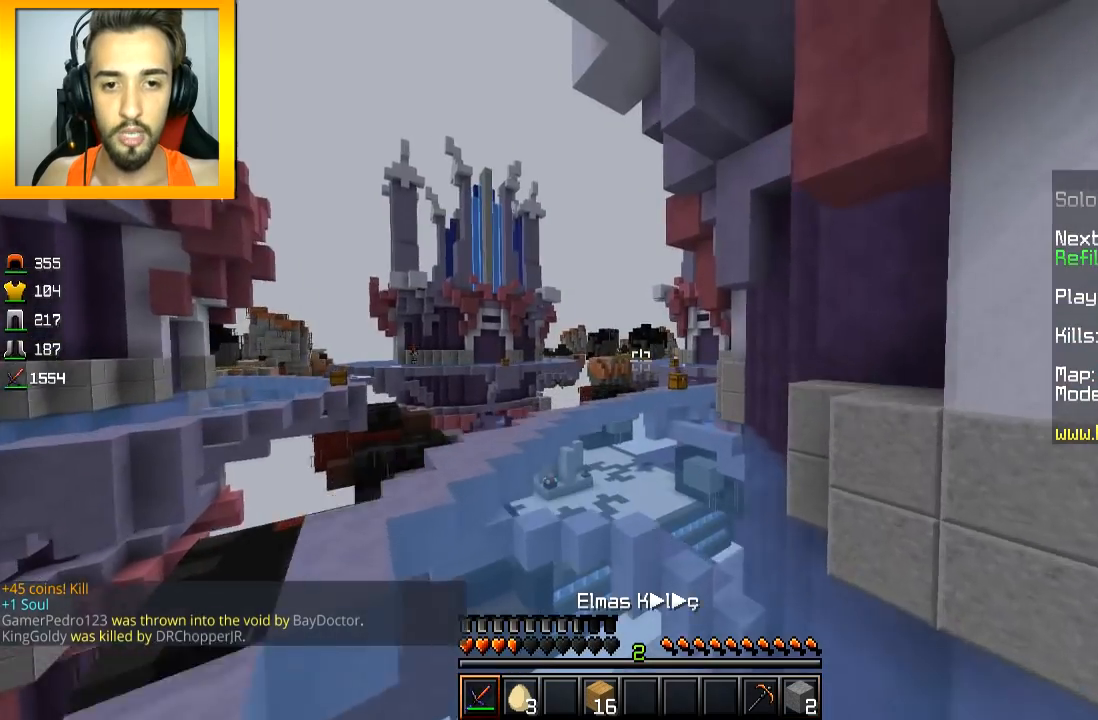
{"keys": ["space", "w"], "mouse": [], "events": []}
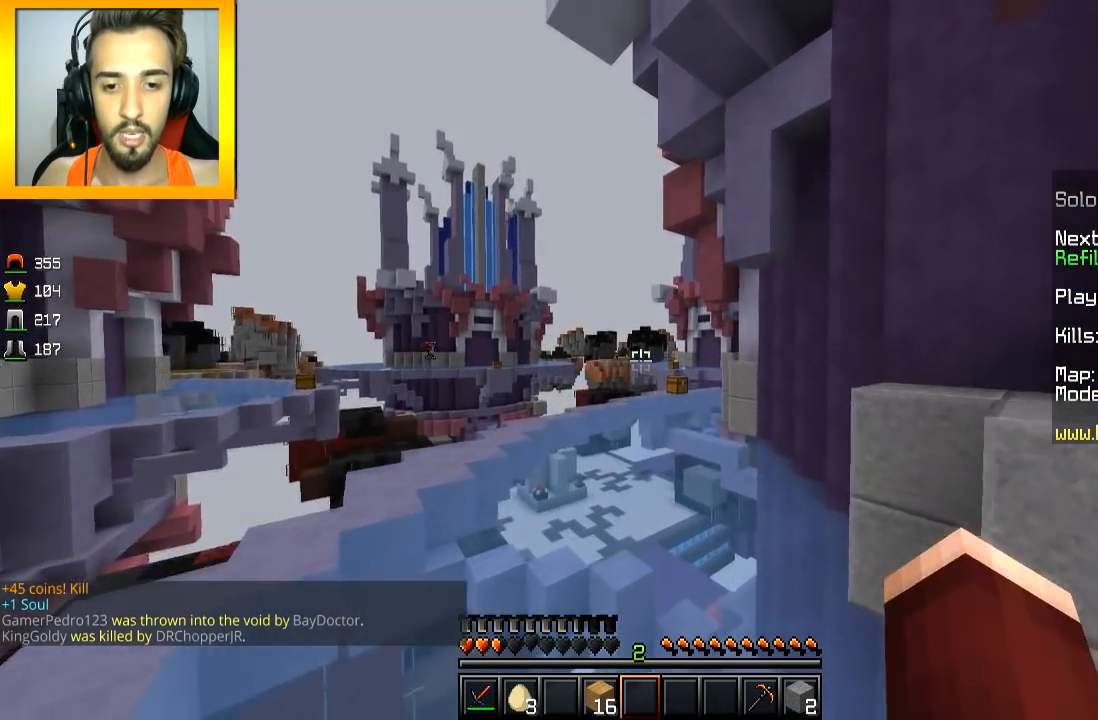
{"keys": ["space", "w"], "mouse": [], "events": []}
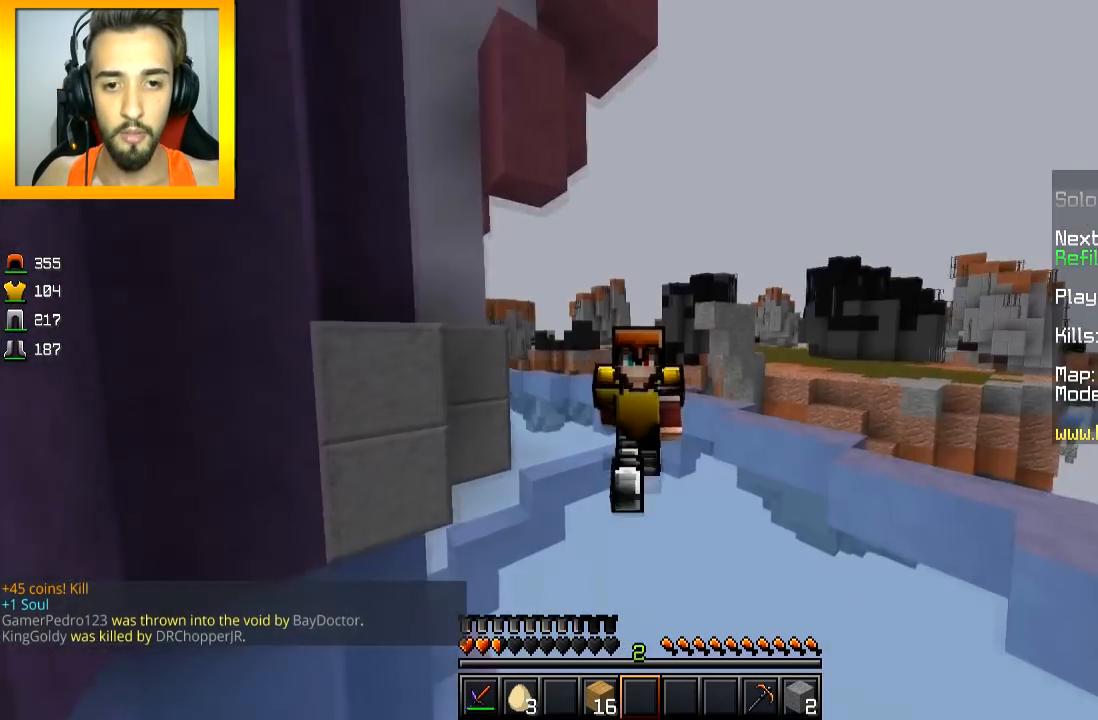
{"keys": ["space", "w"], "mouse": ["left"], "events": [[350, "mouse_left", "down"], [417, "mouse_left", "up"], [450, "mouse_left", "down"]]}